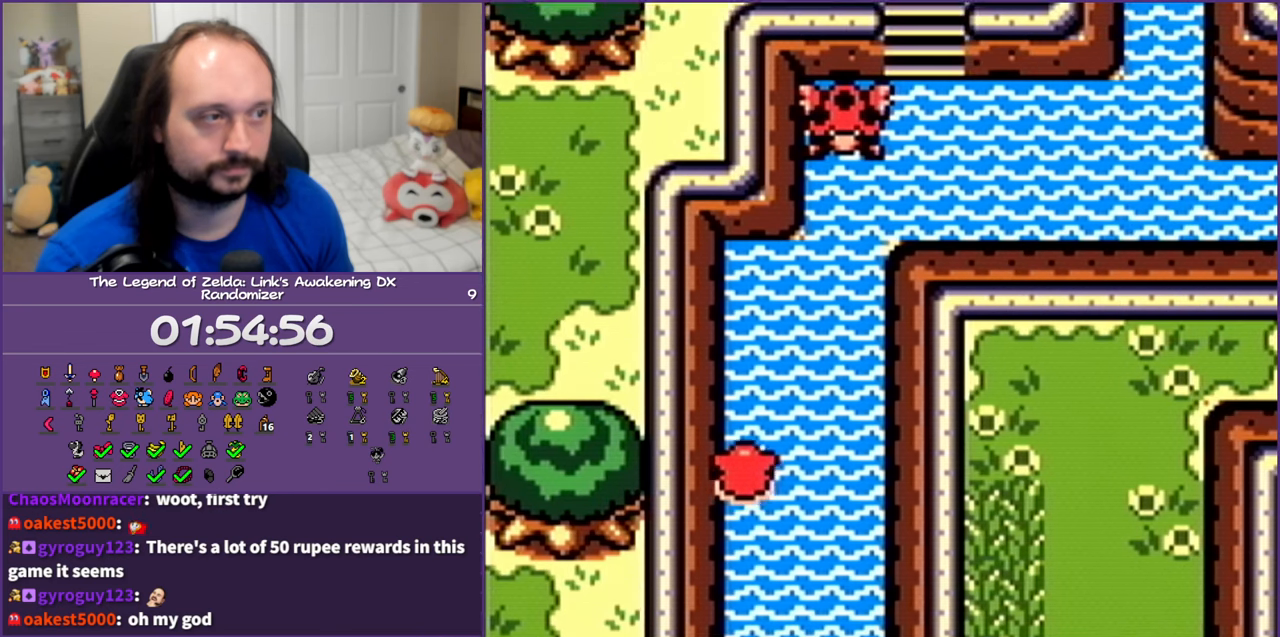
Gameplay with a controller (Nintendo layout); each line is a JSON object with the inputs held at the frame after it. "events" lists button and stick changes between this image and that frame as [ms after this image, input, new state], when the widget could be followed in between. Not read: L3 R3.
{"buttons": ["A", "DPAD_UP", "DPAD_RIGHT"], "events": [[83, "A", "down"], [117, "DPAD_RIGHT", "down"], [217, "A", "up"], [300, "A", "down"], [433, "A", "up"], [500, "A", "down"]]}
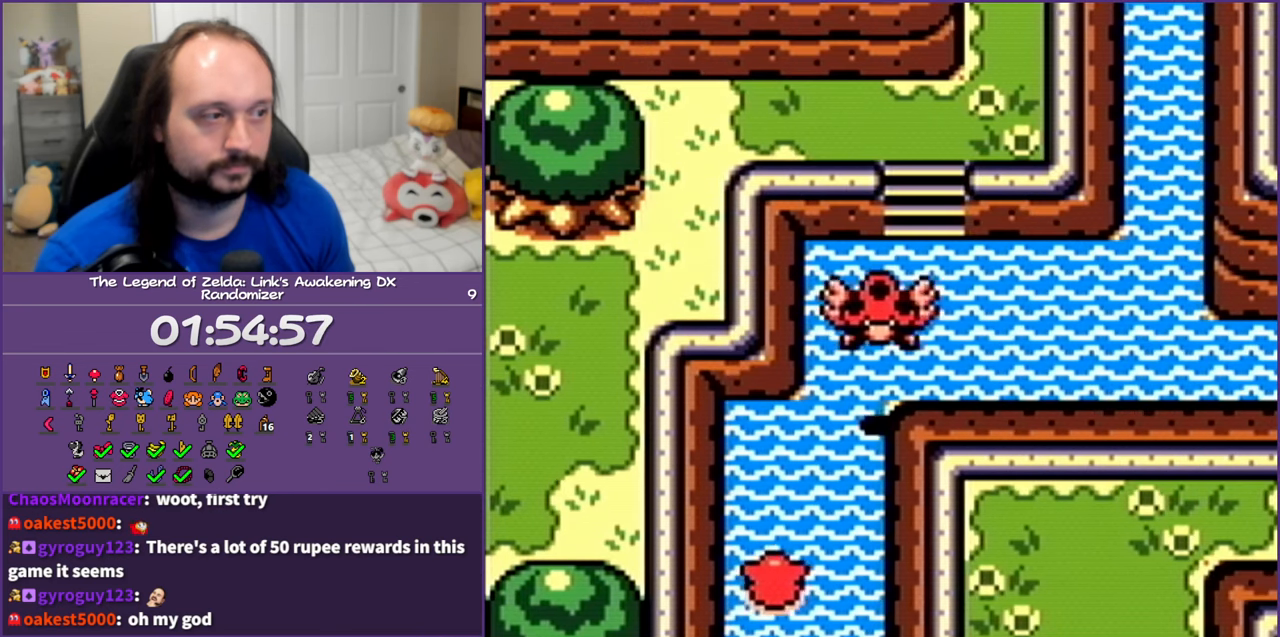
{"buttons": ["A", "DPAD_UP"], "events": [[133, "A", "up"], [133, "DPAD_RIGHT", "up"], [217, "A", "down"], [367, "A", "up"], [433, "A", "down"]]}
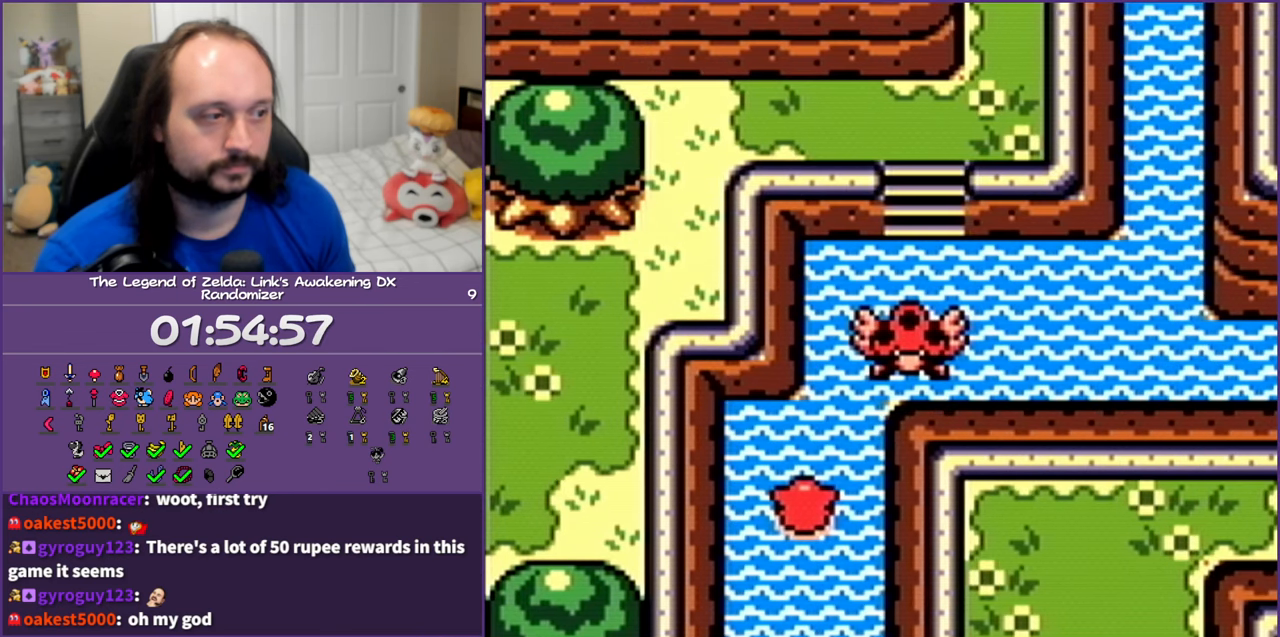
{"buttons": ["A", "DPAD_UP"], "events": [[67, "A", "up"], [183, "A", "down"], [233, "DPAD_RIGHT", "down"], [300, "A", "up"], [300, "DPAD_RIGHT", "up"], [383, "A", "down"]]}
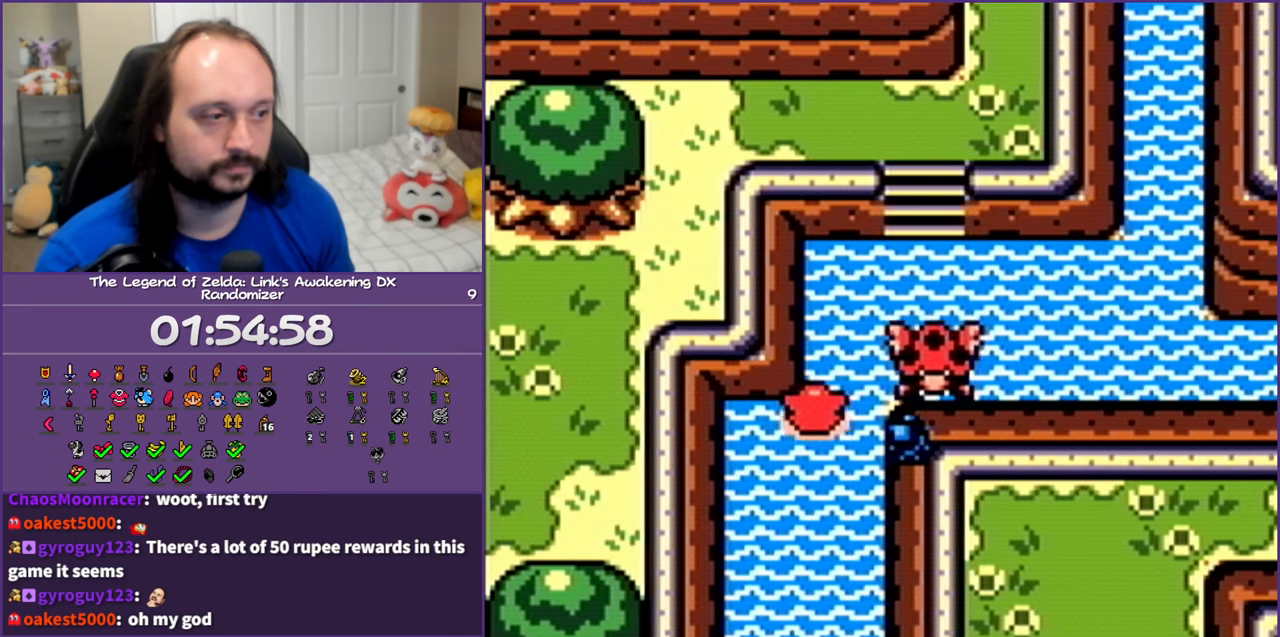
{"buttons": ["DPAD_UP", "DPAD_RIGHT"], "events": [[33, "A", "up"], [117, "A", "down"], [233, "A", "up"], [333, "A", "down"], [333, "DPAD_RIGHT", "down"], [467, "A", "up"]]}
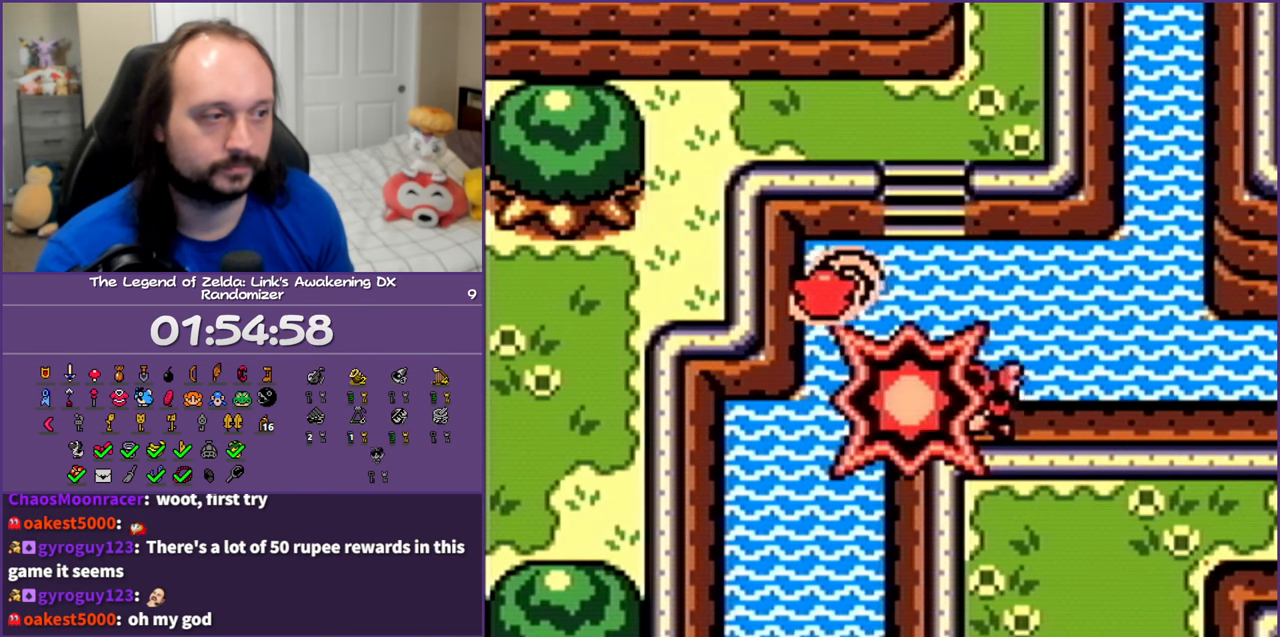
{"buttons": ["DPAD_UP"], "events": [[33, "DPAD_UP", "up"], [333, "A", "down"], [350, "DPAD_UP", "down"], [467, "DPAD_RIGHT", "up"], [483, "A", "up"]]}
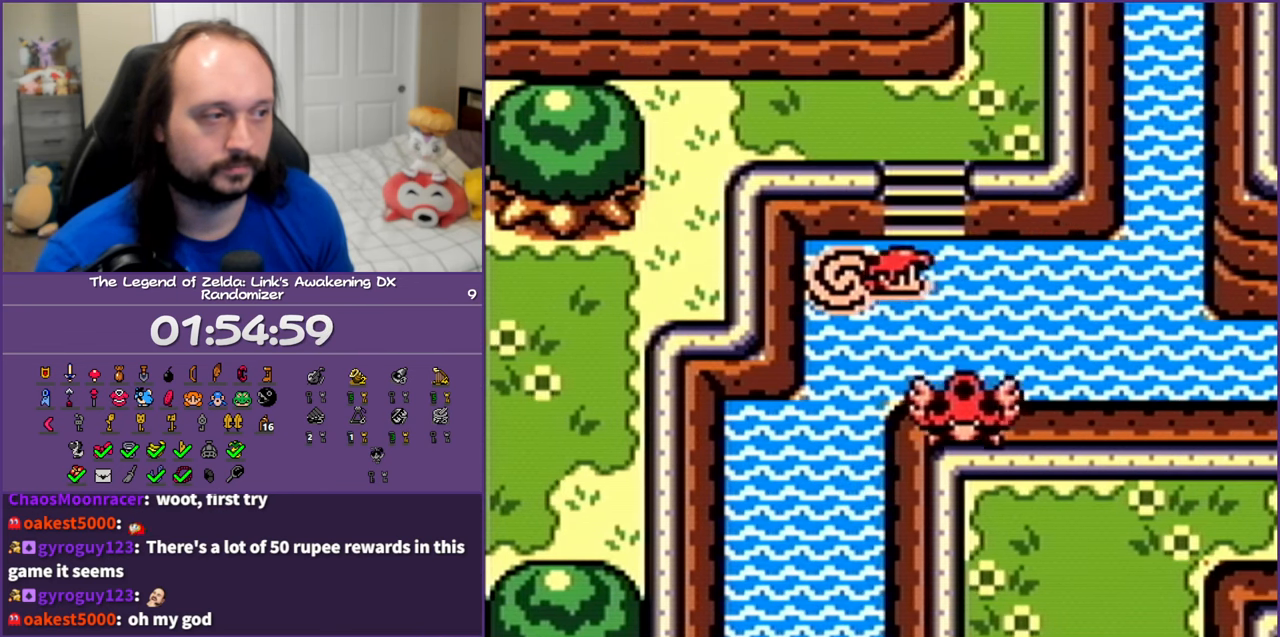
{"buttons": ["DPAD_UP"], "events": [[50, "A", "down"], [150, "DPAD_LEFT", "down"], [217, "A", "up"], [217, "DPAD_LEFT", "up"], [233, "DPAD_LEFT", "down"], [300, "A", "down"], [467, "A", "up"], [467, "DPAD_LEFT", "up"]]}
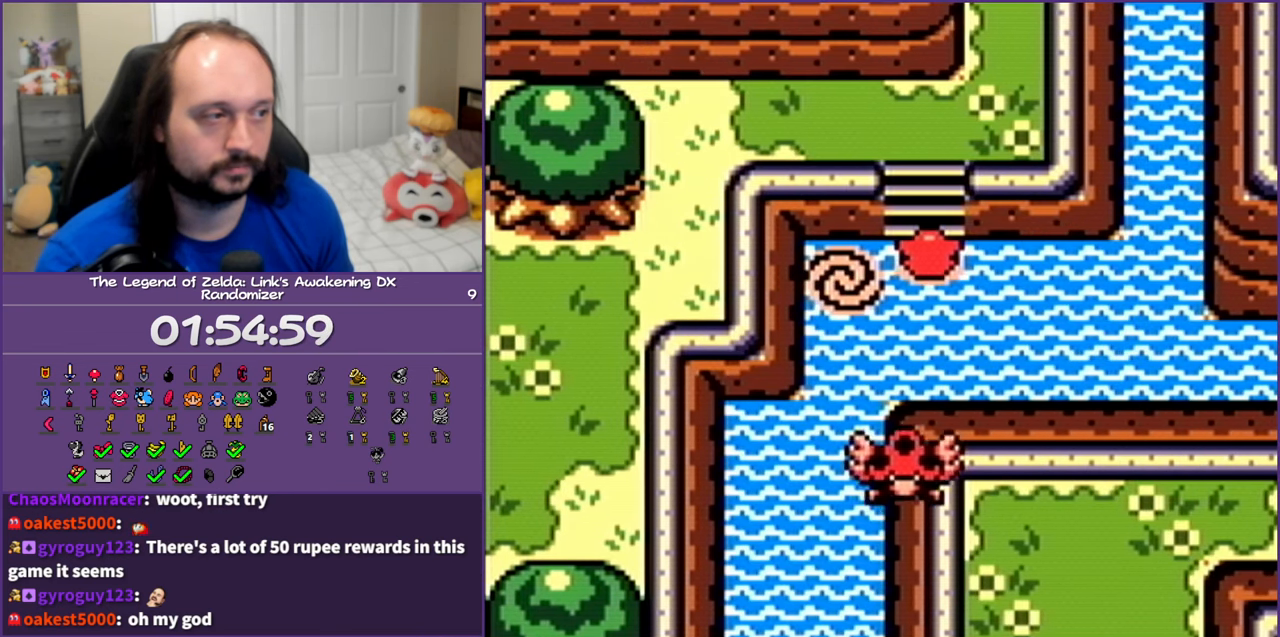
{"buttons": ["DPAD_UP"], "events": [[50, "A", "down"], [133, "DPAD_LEFT", "down"], [183, "A", "up"], [300, "DPAD_LEFT", "up"]]}
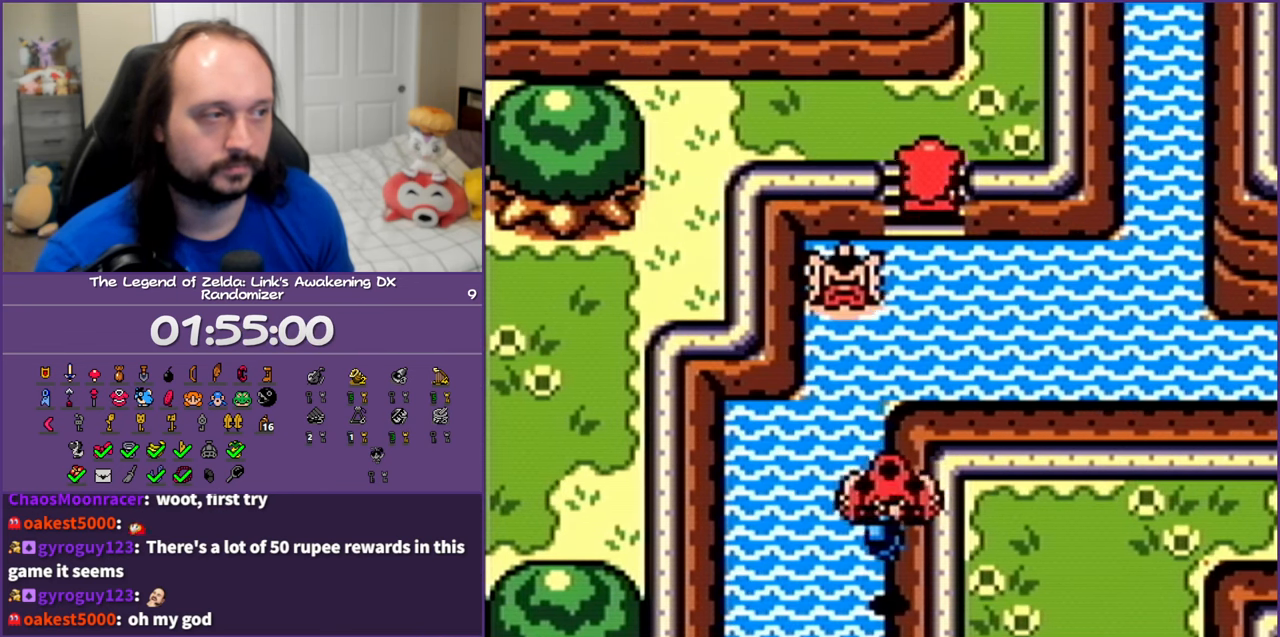
{"buttons": ["DPAD_UP"], "events": [[133, "DPAD_RIGHT", "down"], [417, "DPAD_RIGHT", "up"]]}
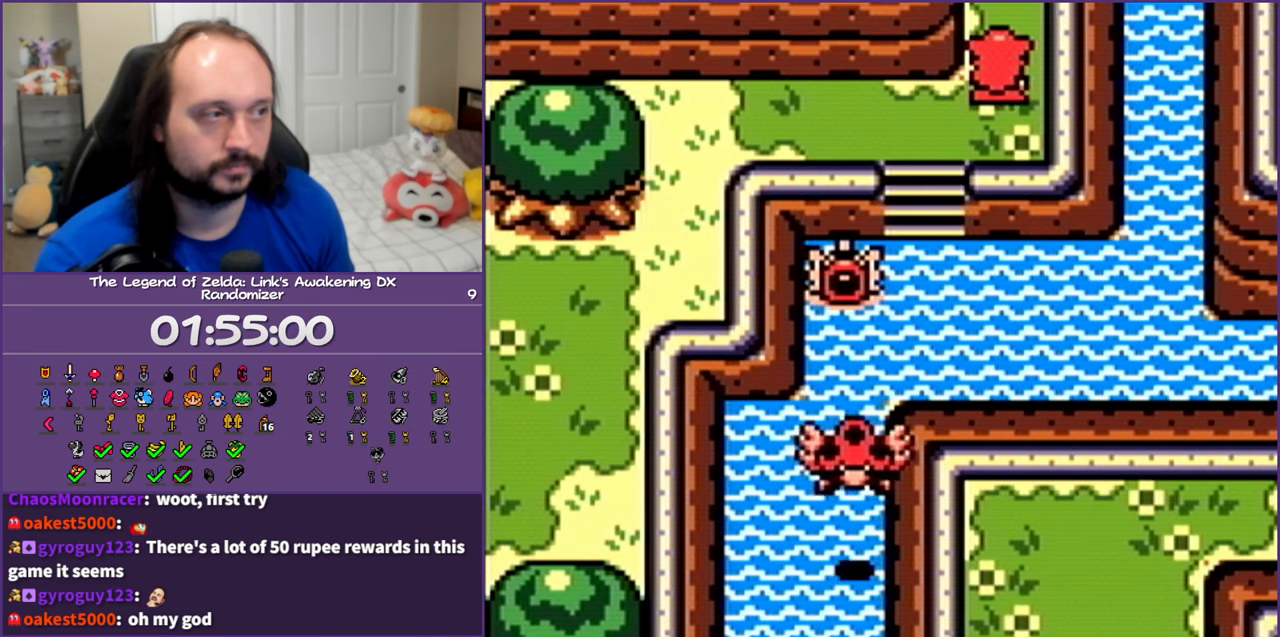
{"buttons": ["DPAD_UP", "START"], "events": [[467, "START", "down"]]}
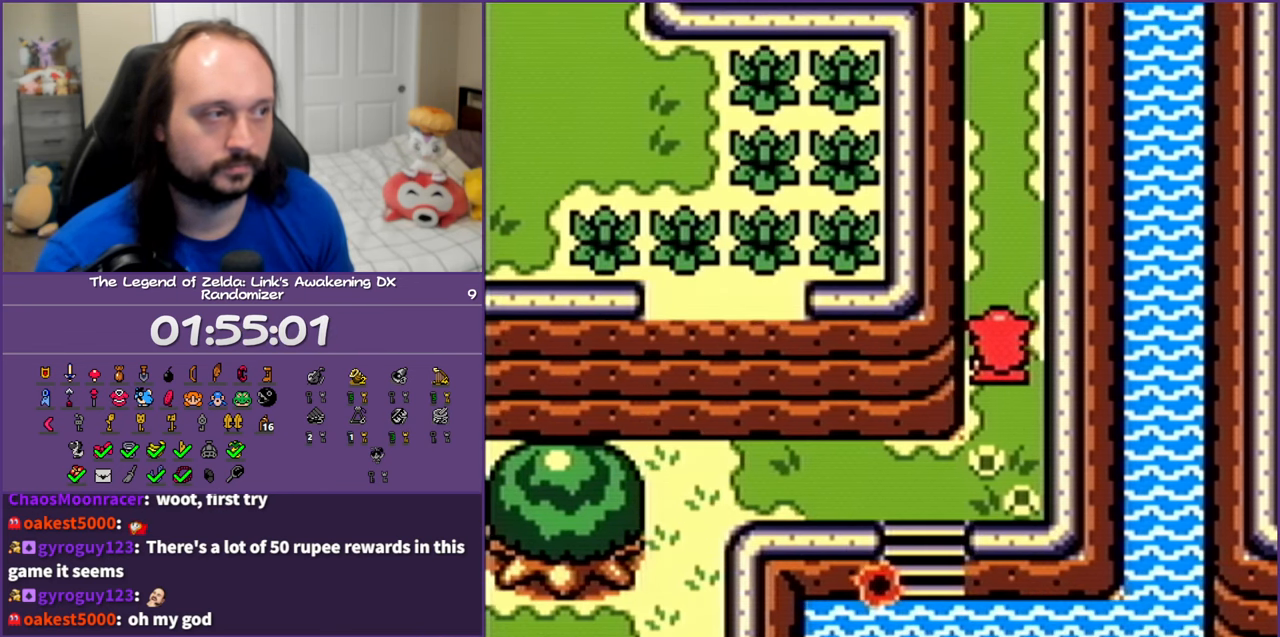
{"buttons": ["DPAD_UP"], "events": [[100, "START", "up"], [183, "START", "down"], [250, "START", "up"], [350, "START", "down"], [417, "START", "up"]]}
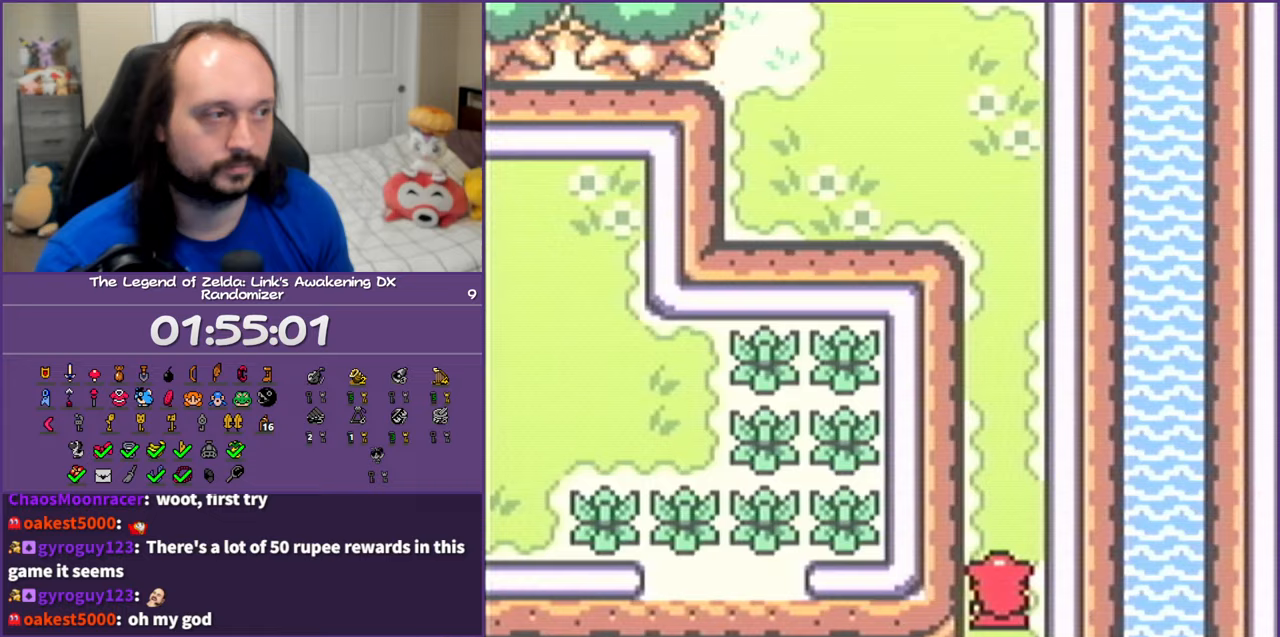
{"buttons": [], "events": [[17, "START", "down"], [117, "START", "up"], [167, "DPAD_UP", "up"]]}
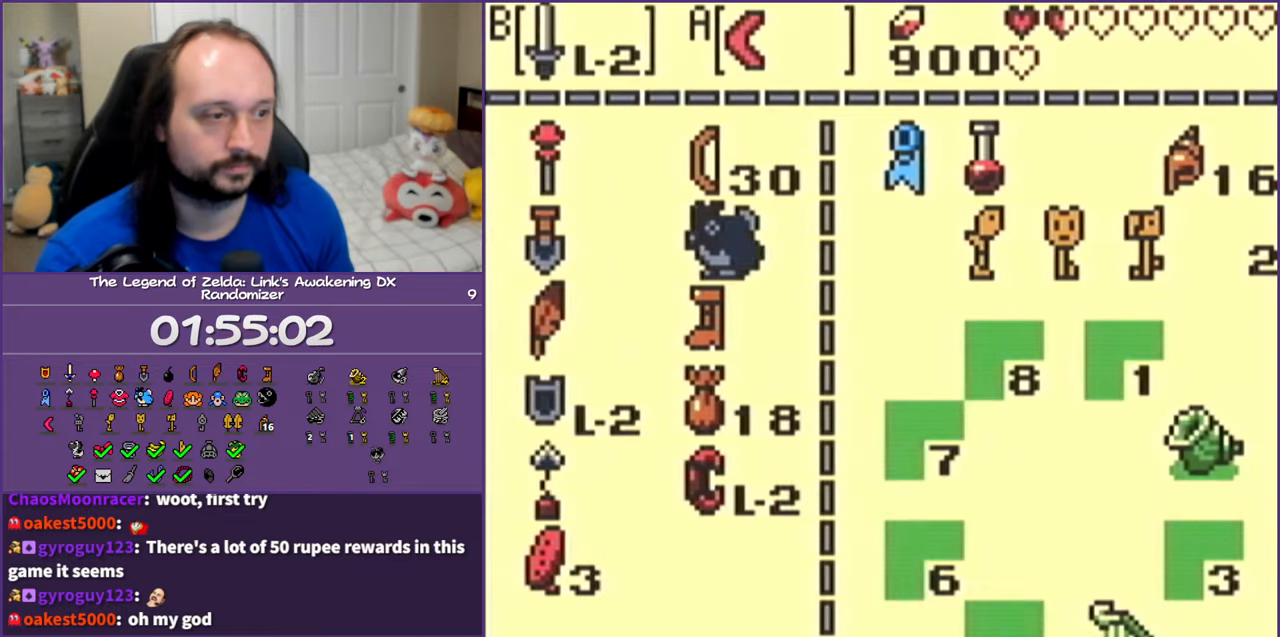
{"buttons": [], "events": []}
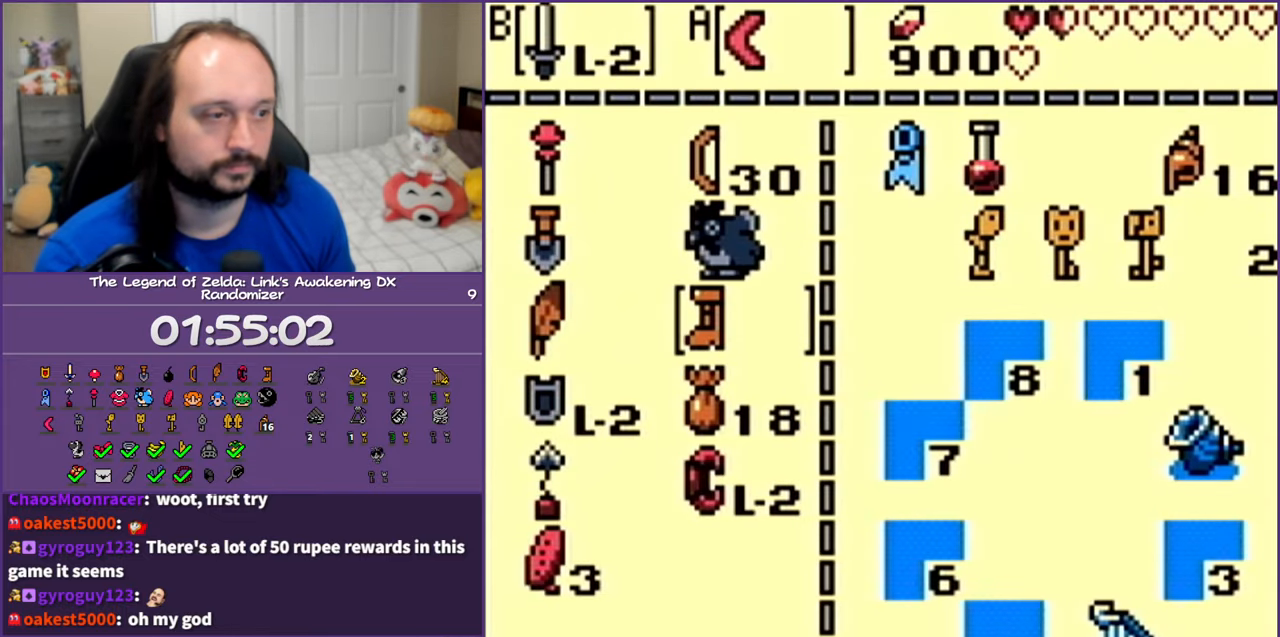
{"buttons": [], "events": [[67, "A", "down"], [150, "A", "up"], [267, "START", "down"], [367, "START", "up"]]}
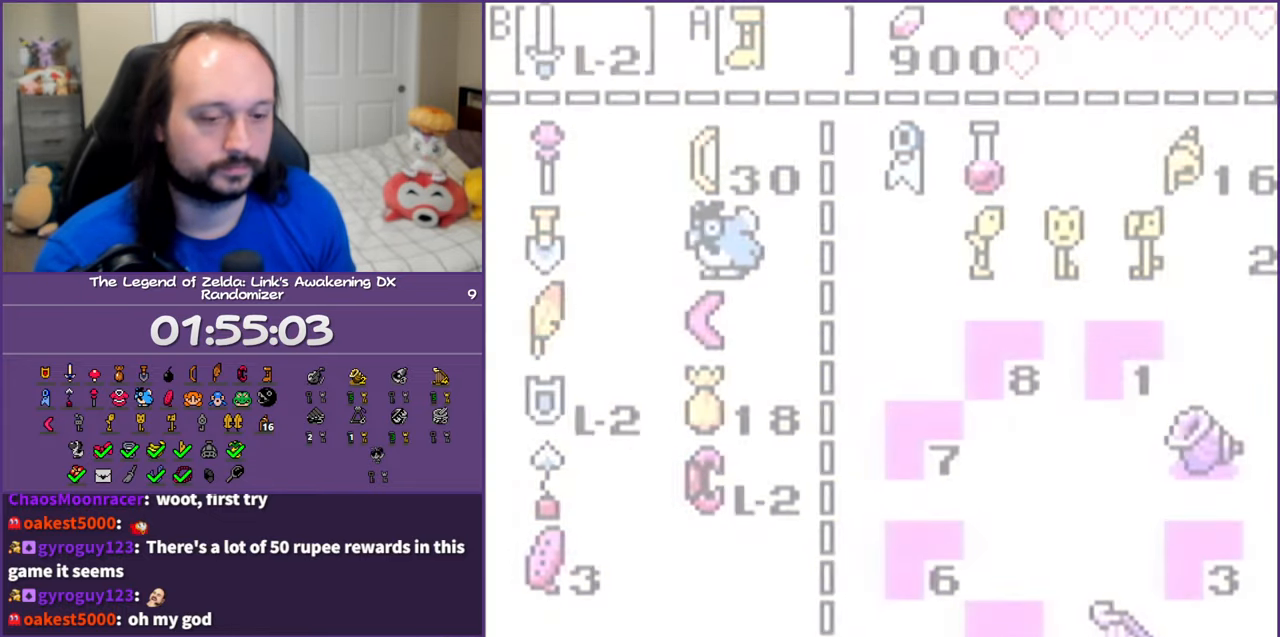
{"buttons": ["A", "DPAD_UP"], "events": [[33, "DPAD_UP", "down"], [283, "A", "down"]]}
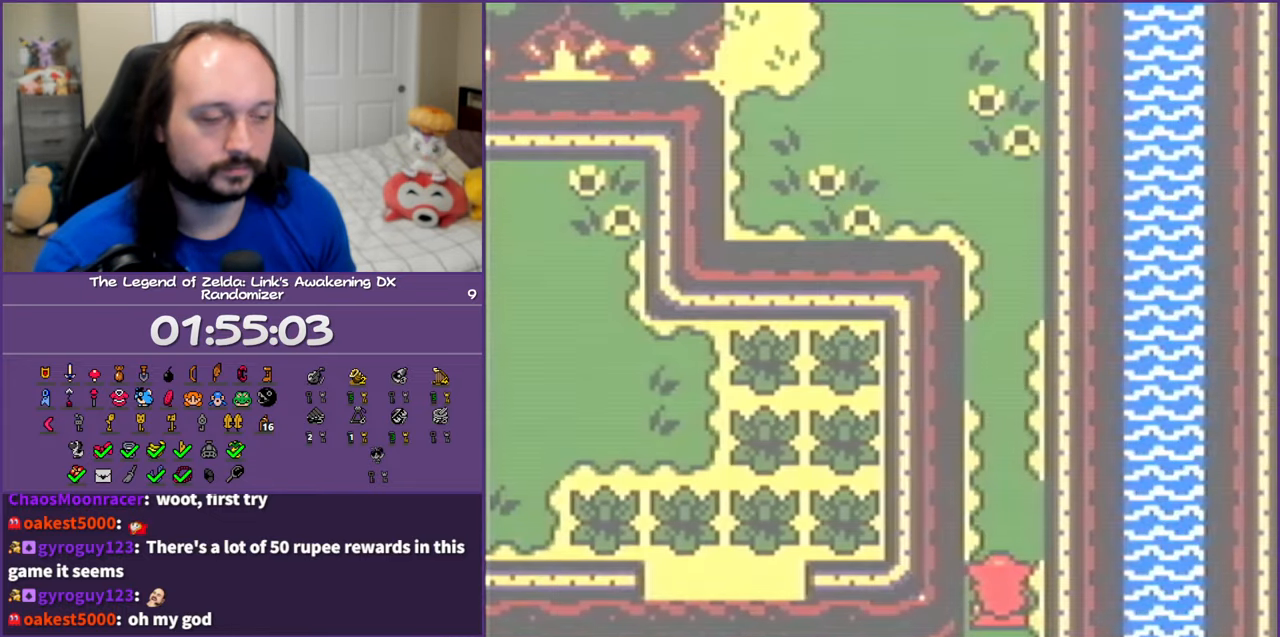
{"buttons": ["A", "DPAD_UP"], "events": []}
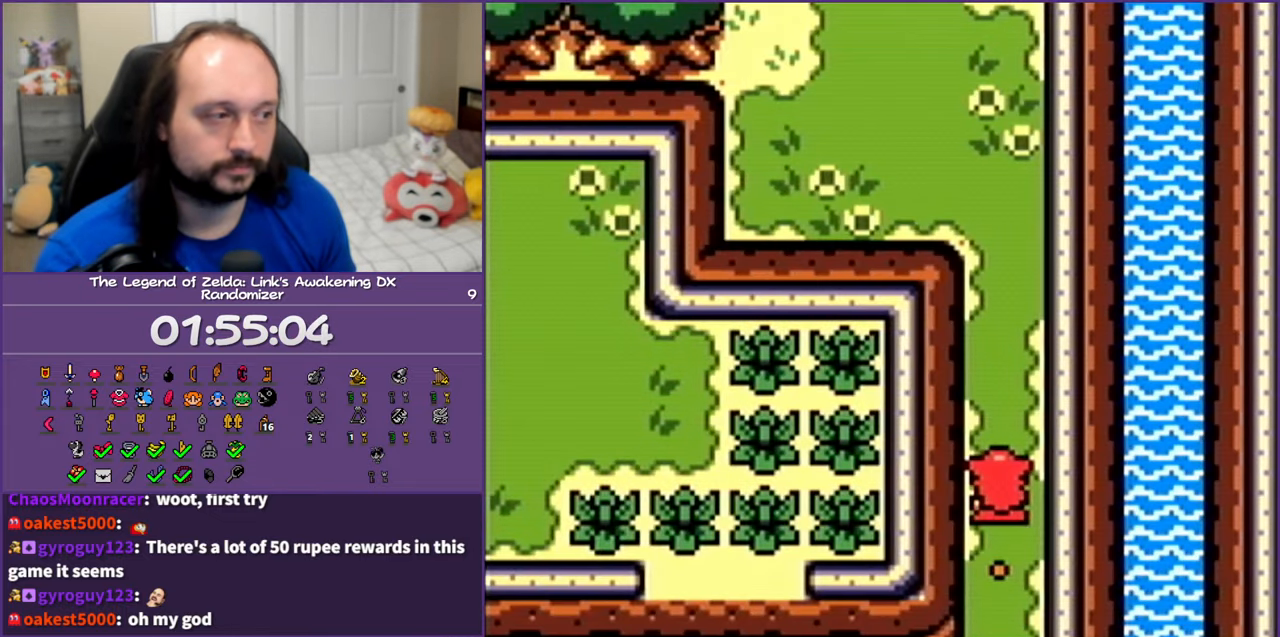
{"buttons": ["A", "DPAD_UP"], "events": []}
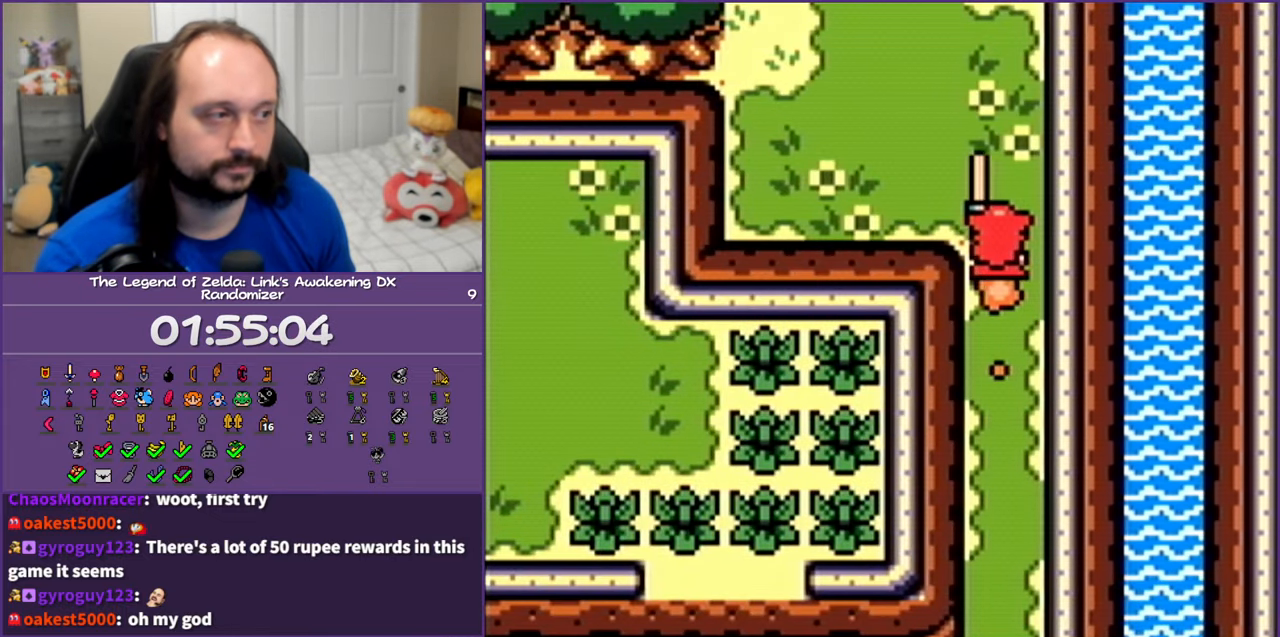
{"buttons": ["A", "DPAD_UP"], "events": []}
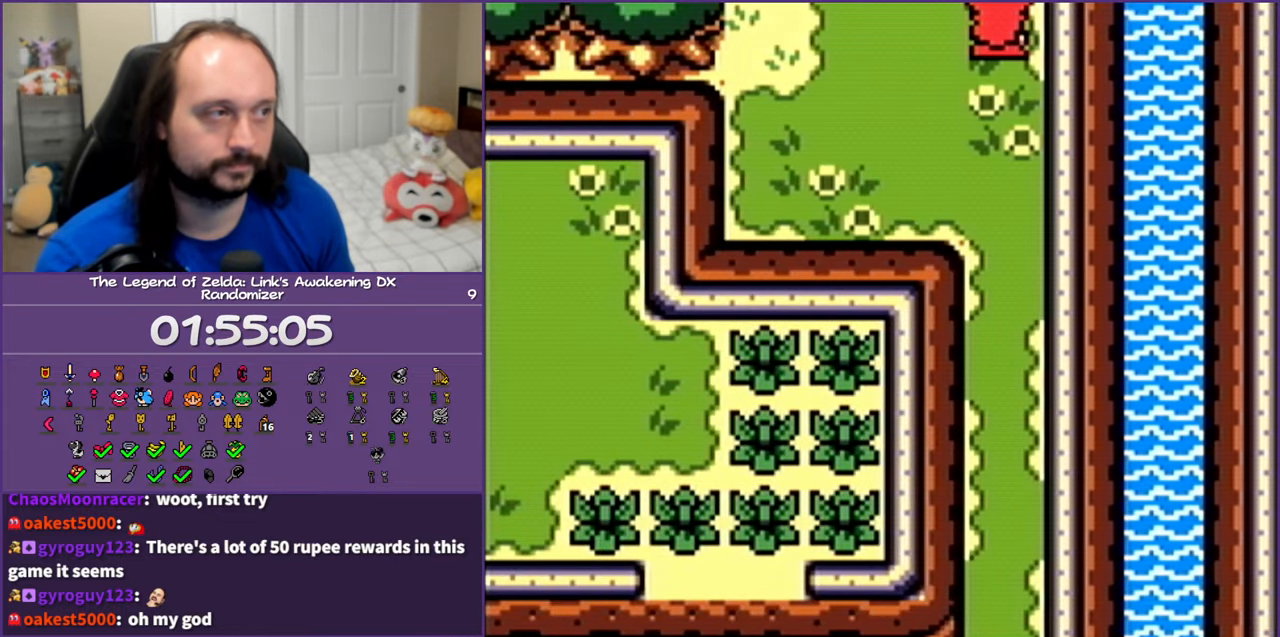
{"buttons": ["A", "DPAD_UP", "DPAD_LEFT"], "events": [[100, "DPAD_LEFT", "down"]]}
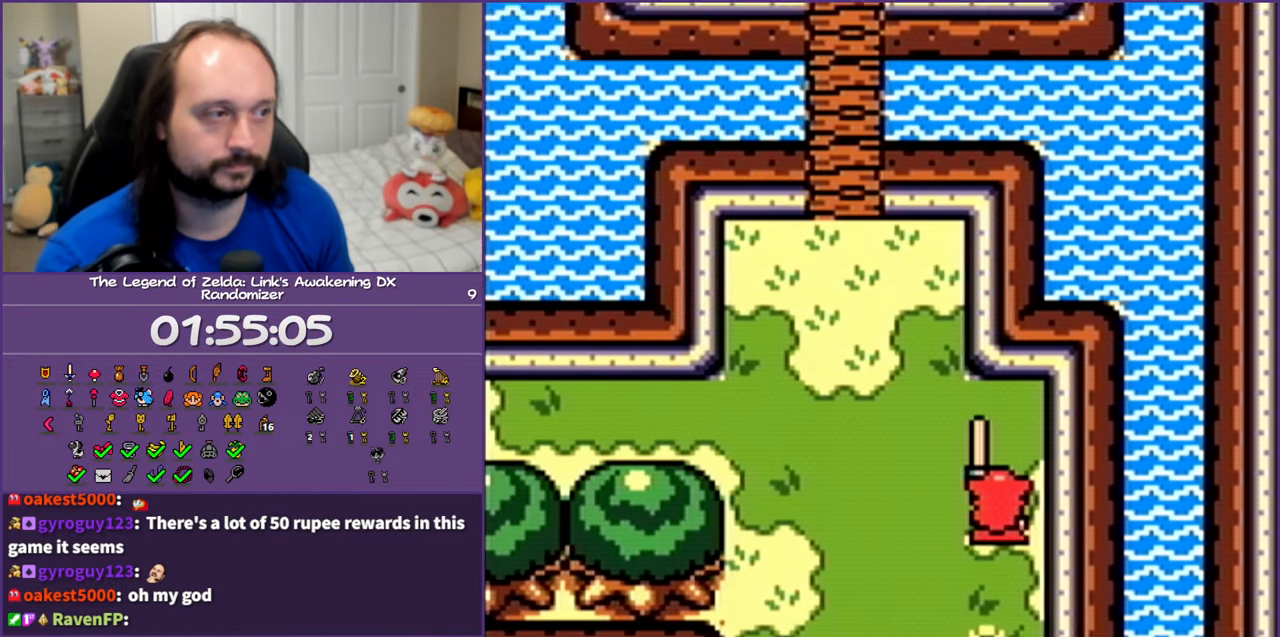
{"buttons": ["A", "DPAD_UP", "DPAD_LEFT"], "events": []}
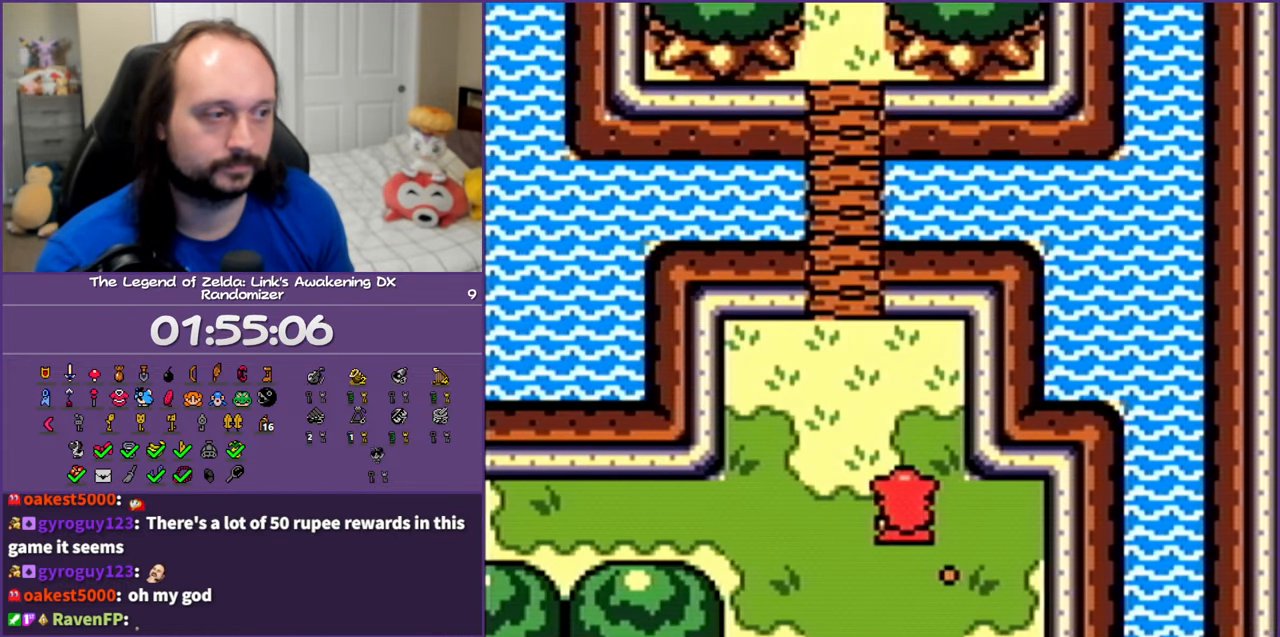
{"buttons": ["A", "DPAD_UP", "DPAD_LEFT"], "events": [[200, "DPAD_LEFT", "up"], [367, "DPAD_LEFT", "down"]]}
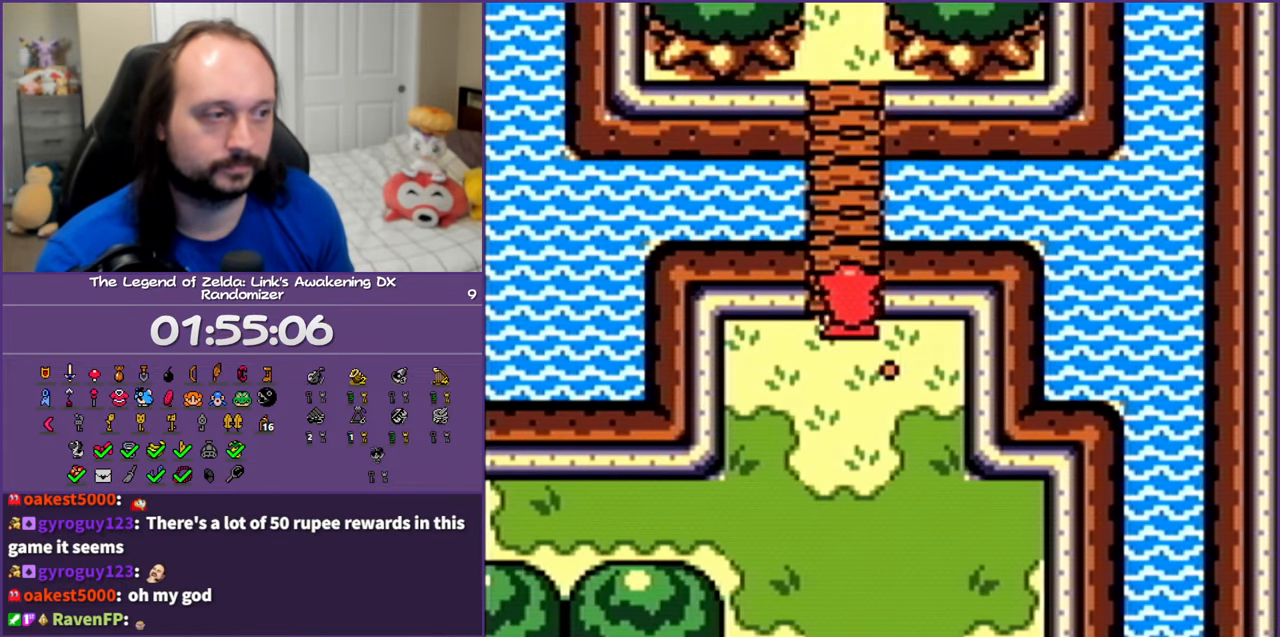
{"buttons": ["A", "DPAD_UP"], "events": [[67, "DPAD_LEFT", "up"]]}
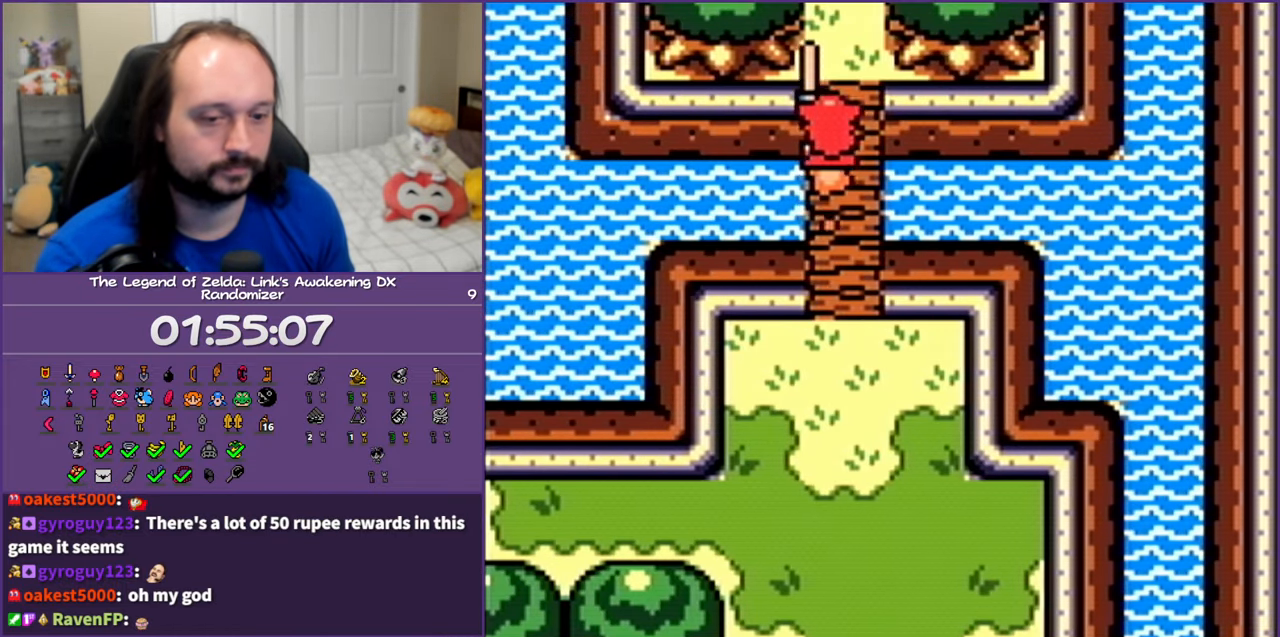
{"buttons": ["A", "DPAD_UP"], "events": []}
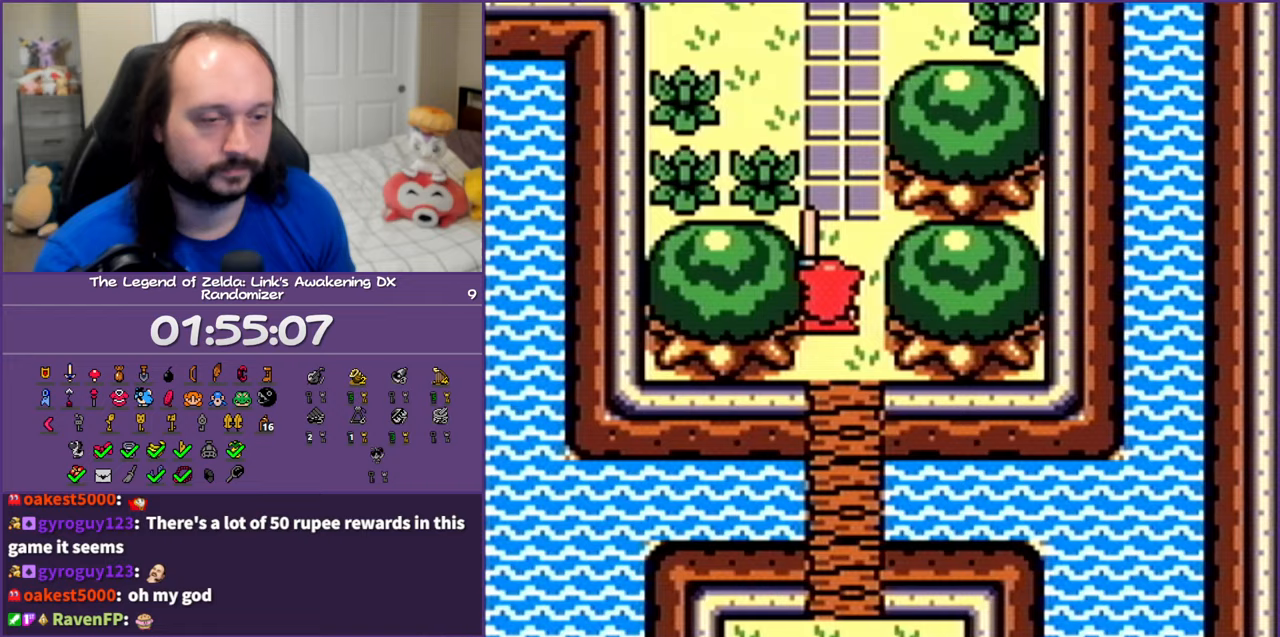
{"buttons": ["A", "DPAD_UP"], "events": []}
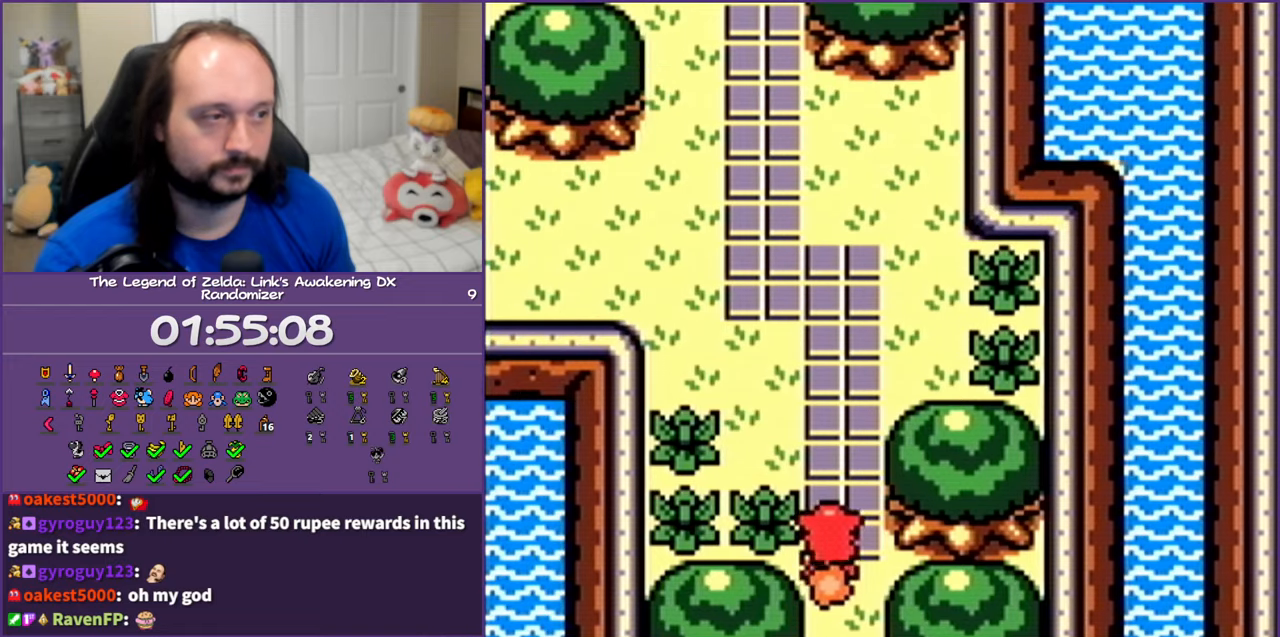
{"buttons": ["A", "DPAD_UP", "DPAD_LEFT"], "events": [[467, "DPAD_LEFT", "down"]]}
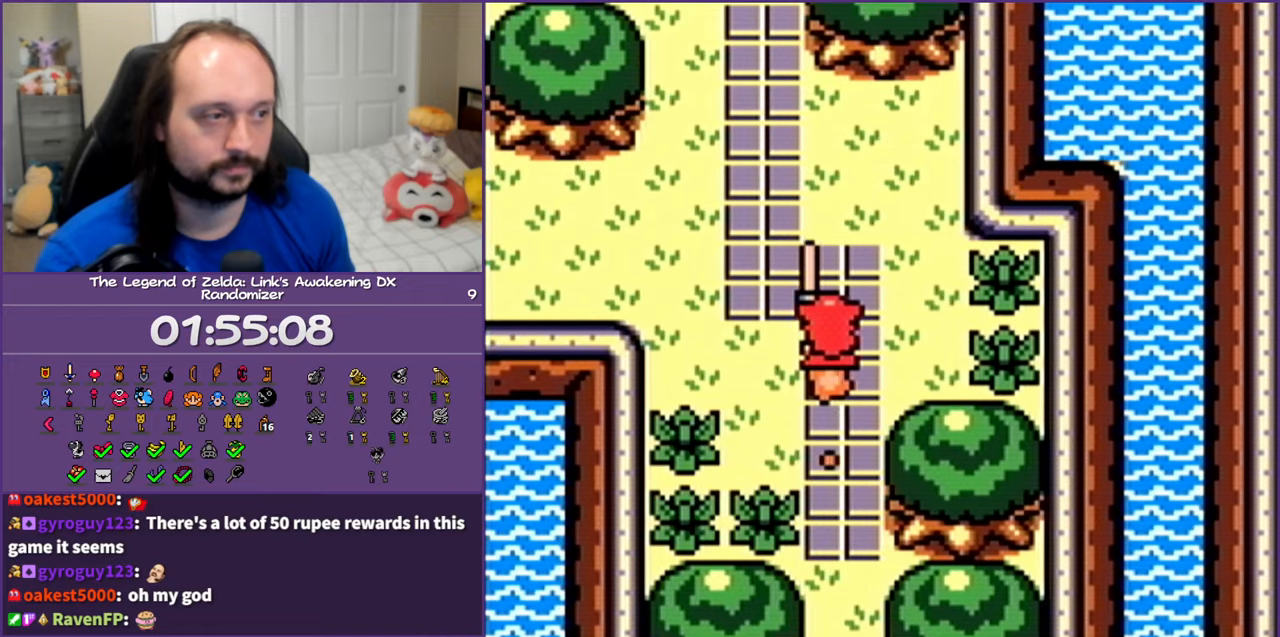
{"buttons": ["A", "DPAD_UP"], "events": [[267, "DPAD_LEFT", "up"]]}
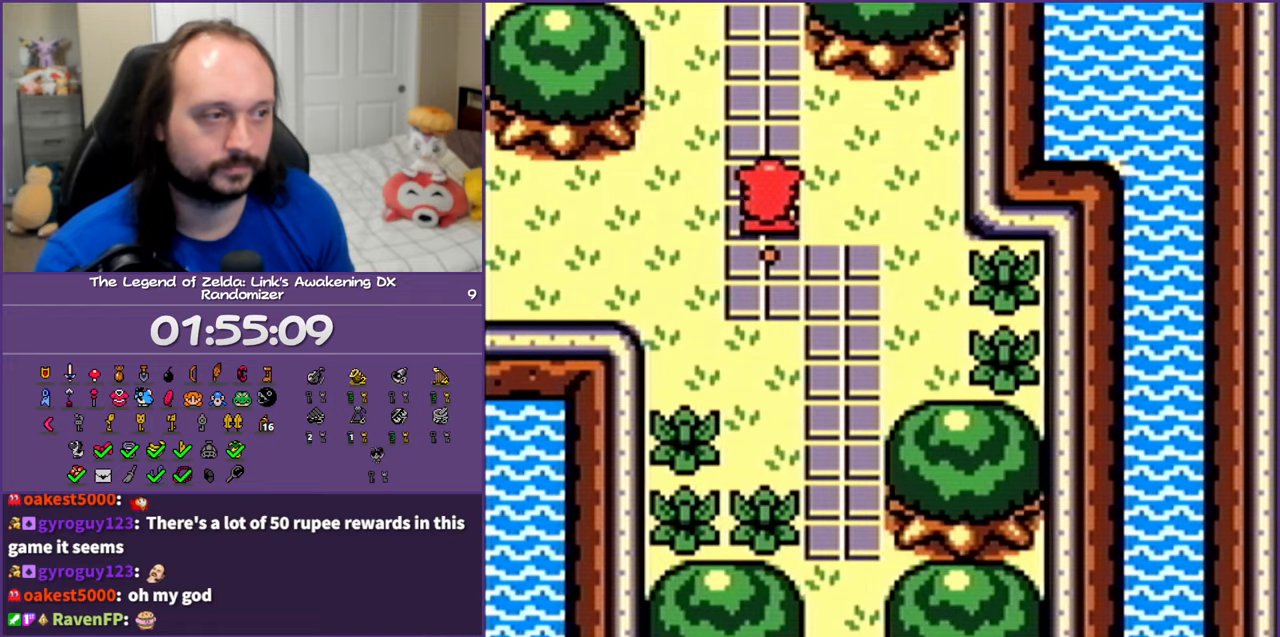
{"buttons": ["A", "DPAD_UP"], "events": []}
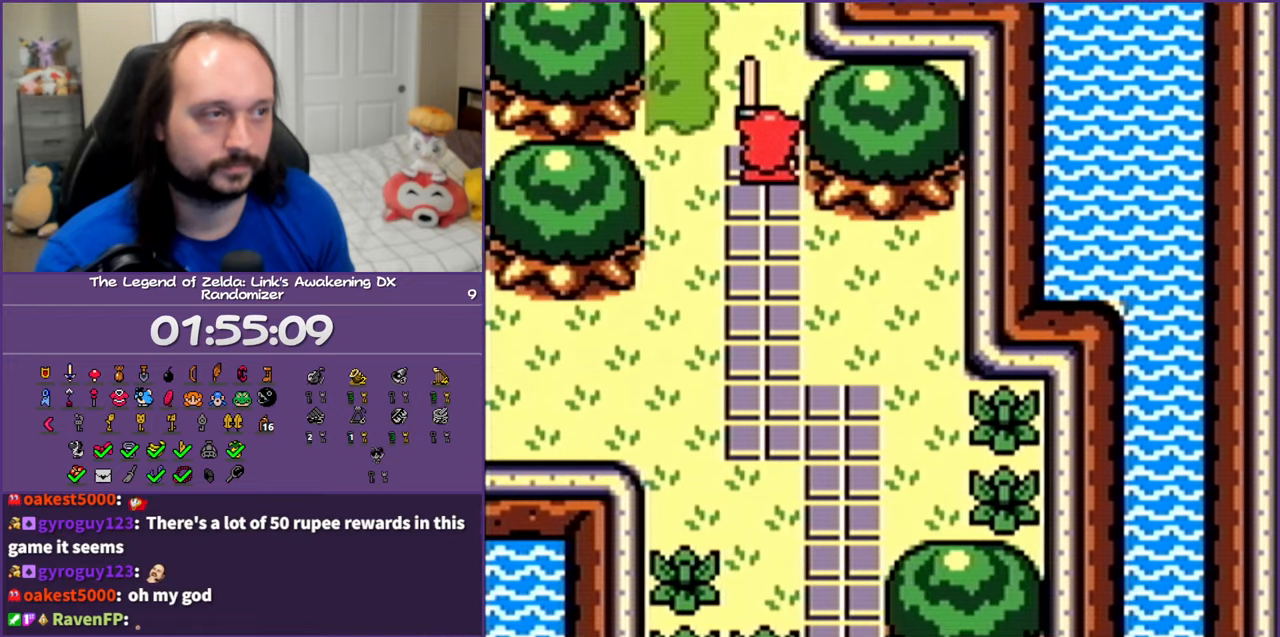
{"buttons": ["A", "DPAD_UP"], "events": []}
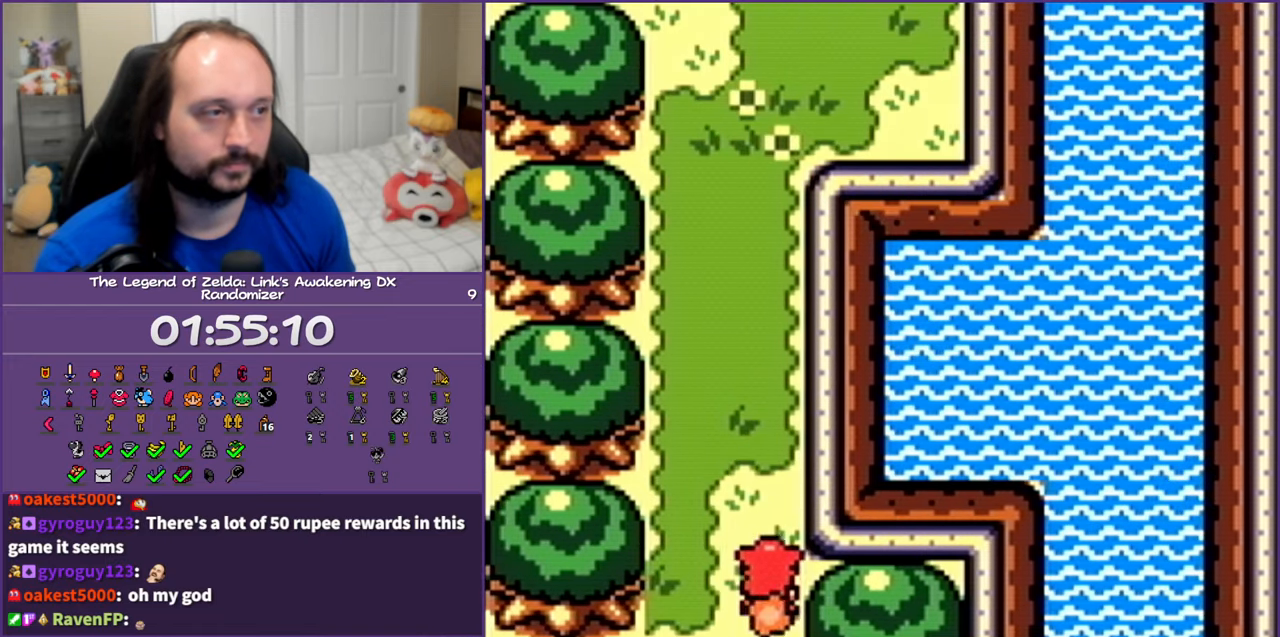
{"buttons": ["A", "DPAD_UP"], "events": []}
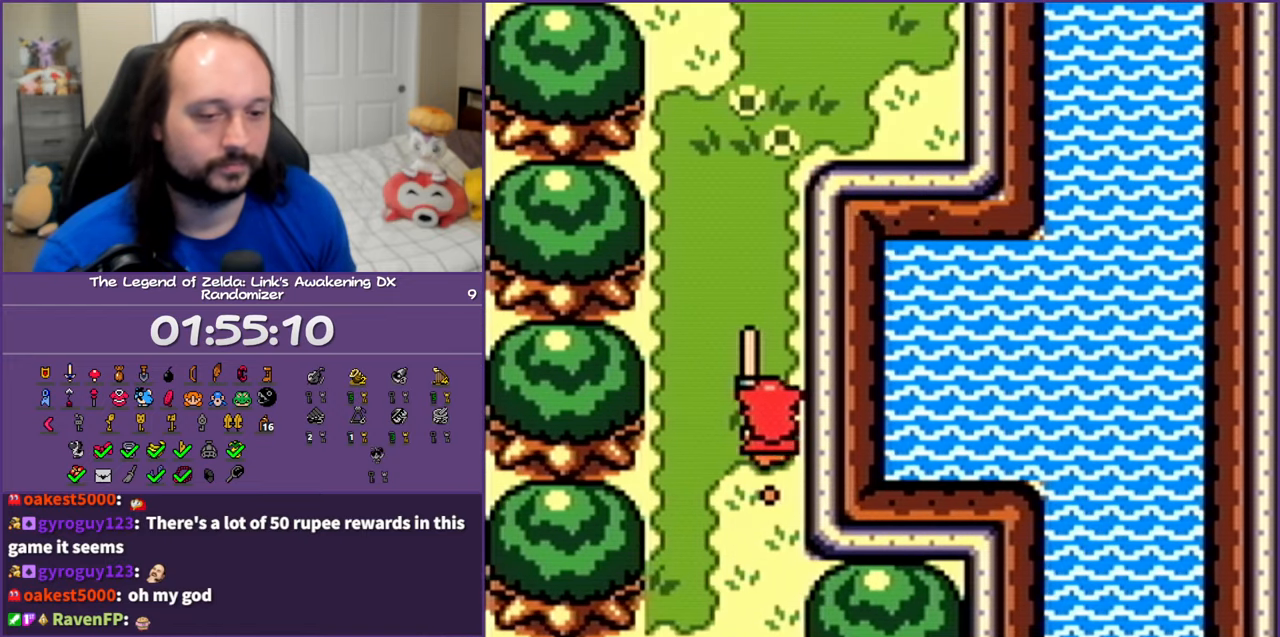
{"buttons": ["A", "DPAD_UP"], "events": []}
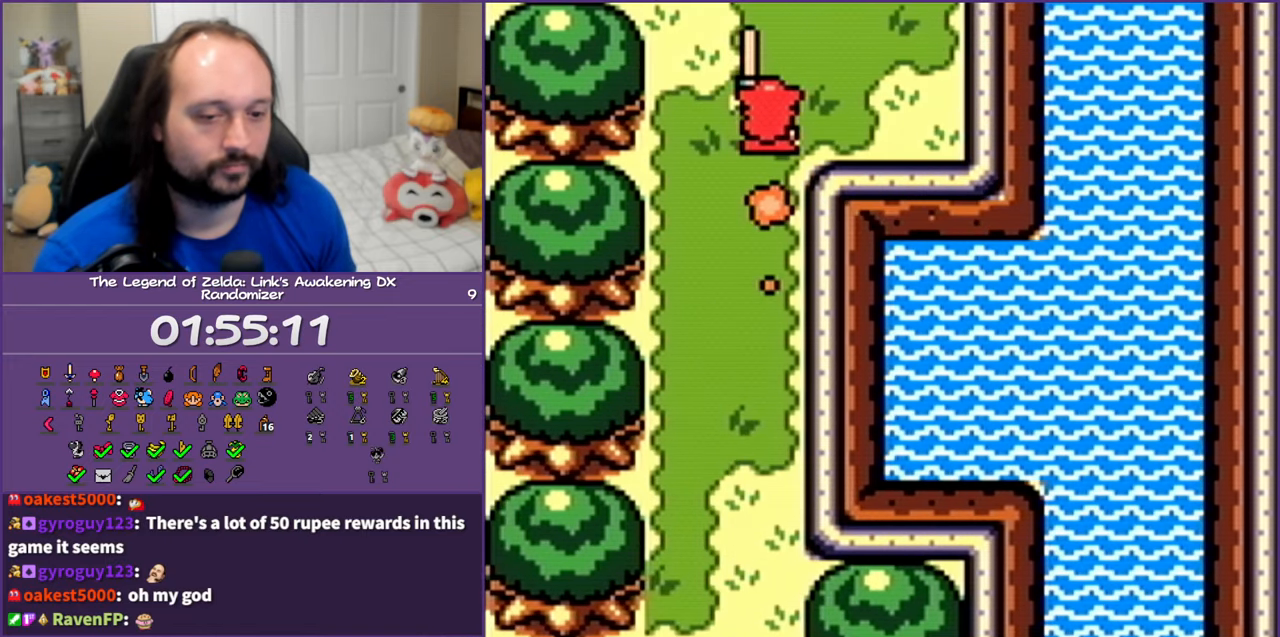
{"buttons": ["A", "DPAD_UP"], "events": []}
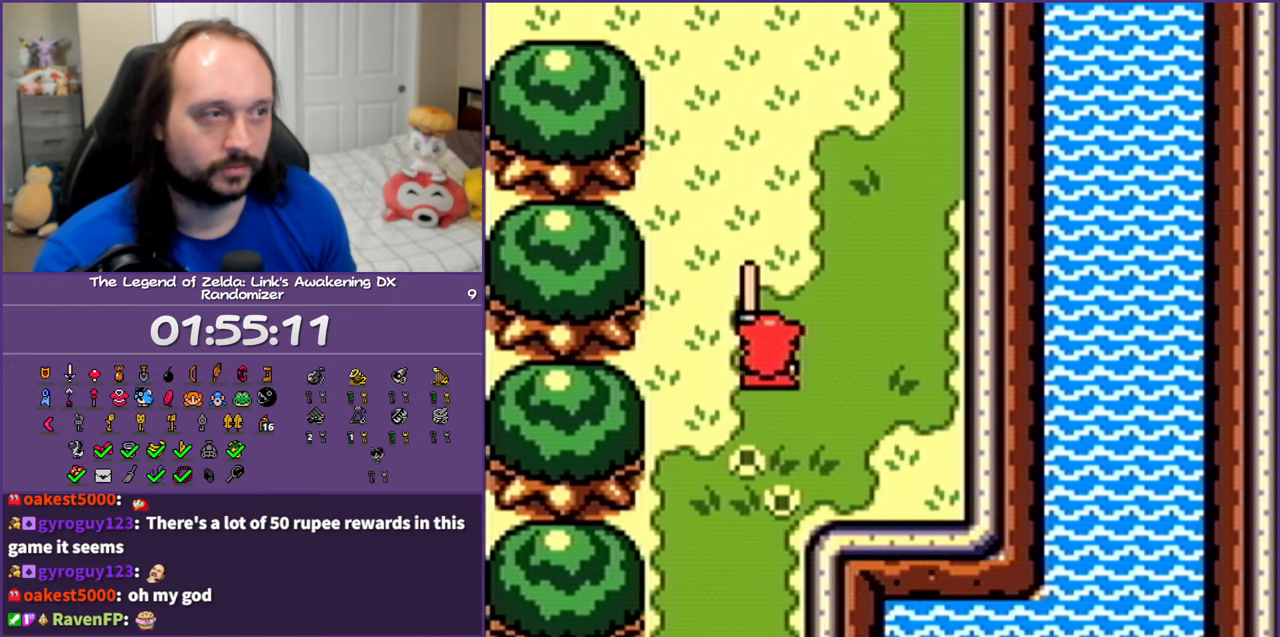
{"buttons": ["A", "DPAD_UP"], "events": []}